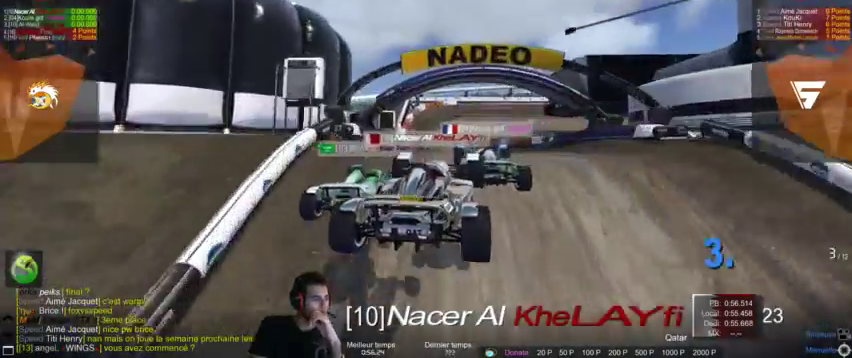
Gameplay with a controller (PlayStation layout); each line is a JSON object with the inputs held at the frame after it. "events" lists button and stick changes between this image and that frame as [ms after this image, input, new state], when the widget could be followed in between. Not read: L3 R3.
{"buttons": [], "left_stick": "center", "right_stick": "center", "events": [[167, "left_stick", "left"], [233, "left_stick", "center"]]}
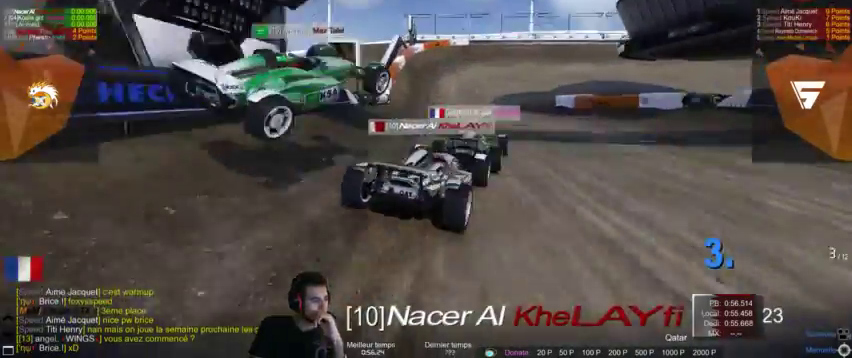
{"buttons": [], "left_stick": "center", "right_stick": "left", "events": [[200, "right_stick", "left"]]}
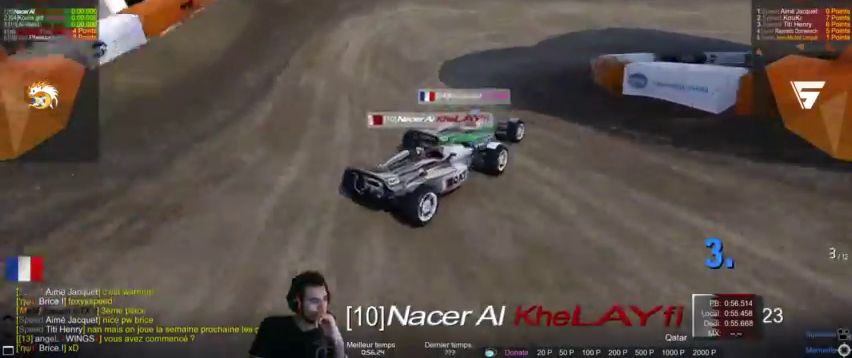
{"buttons": [], "left_stick": "center", "right_stick": "center", "events": [[33, "right_stick", "center"]]}
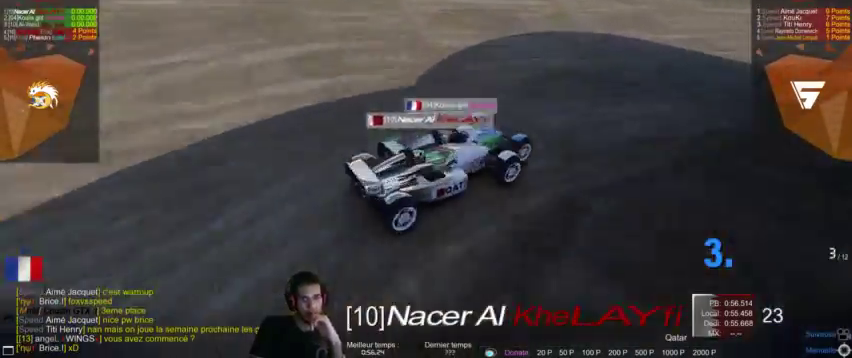
{"buttons": [], "left_stick": "center", "right_stick": "center", "events": []}
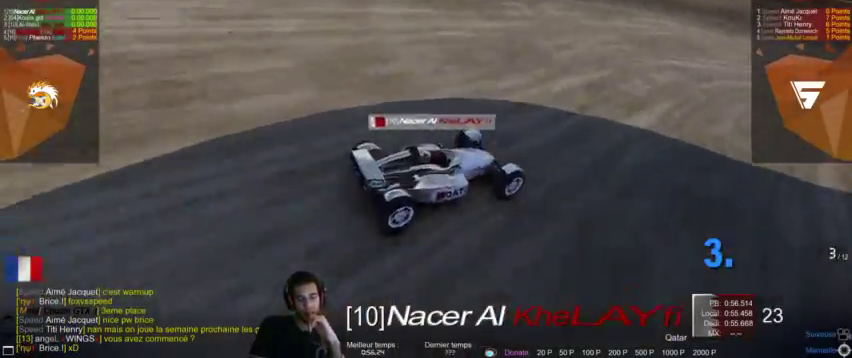
{"buttons": [], "left_stick": "center", "right_stick": "center", "events": []}
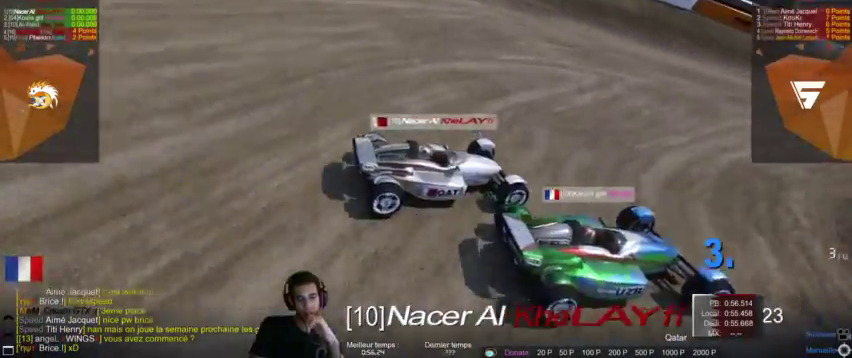
{"buttons": [], "left_stick": "center", "right_stick": "center", "events": [[433, "right_stick", "left"], [500, "right_stick", "center"]]}
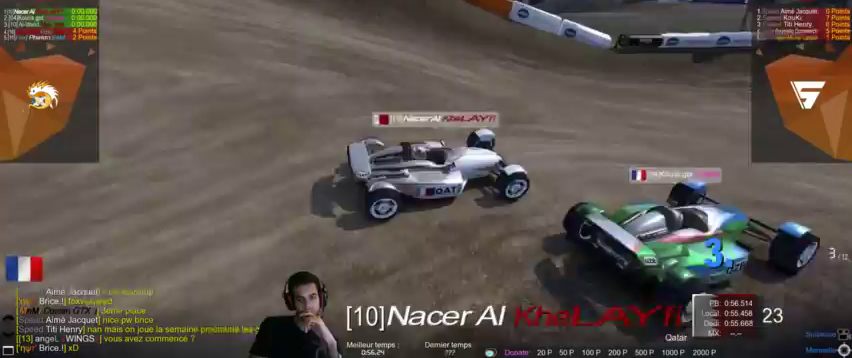
{"buttons": [], "left_stick": "center", "right_stick": "center", "events": []}
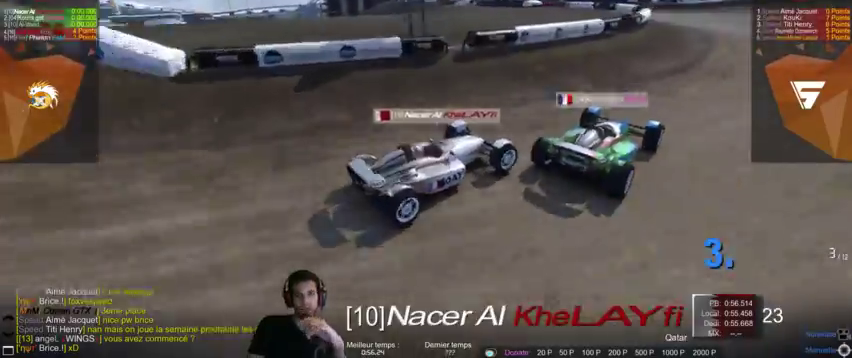
{"buttons": [], "left_stick": "center", "right_stick": "center", "events": []}
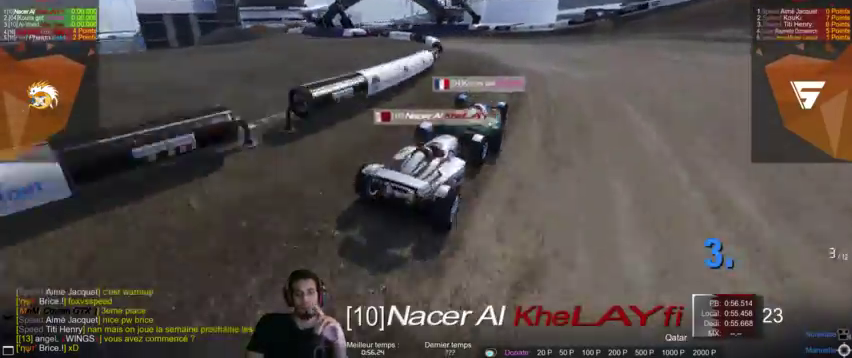
{"buttons": [], "left_stick": "center", "right_stick": "center", "events": []}
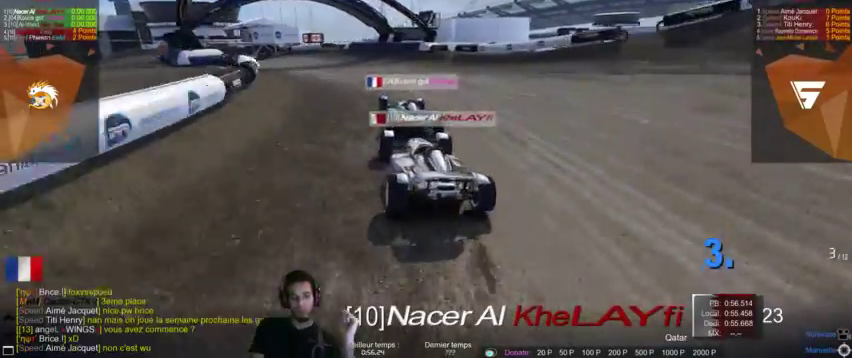
{"buttons": [], "left_stick": "center", "right_stick": "left", "events": [[500, "right_stick", "left"]]}
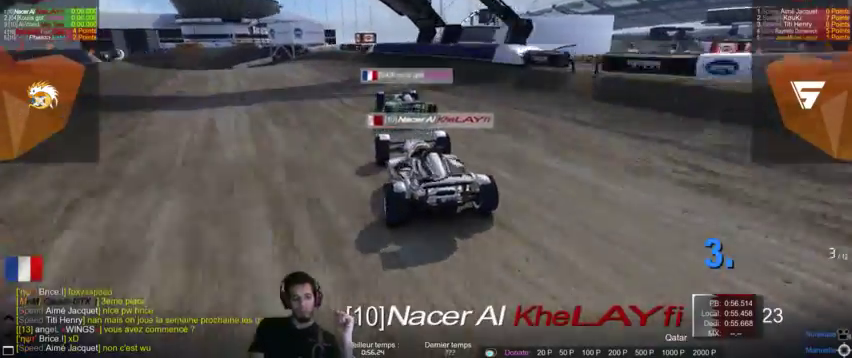
{"buttons": [], "left_stick": "center", "right_stick": "center", "events": [[133, "right_stick", "center"]]}